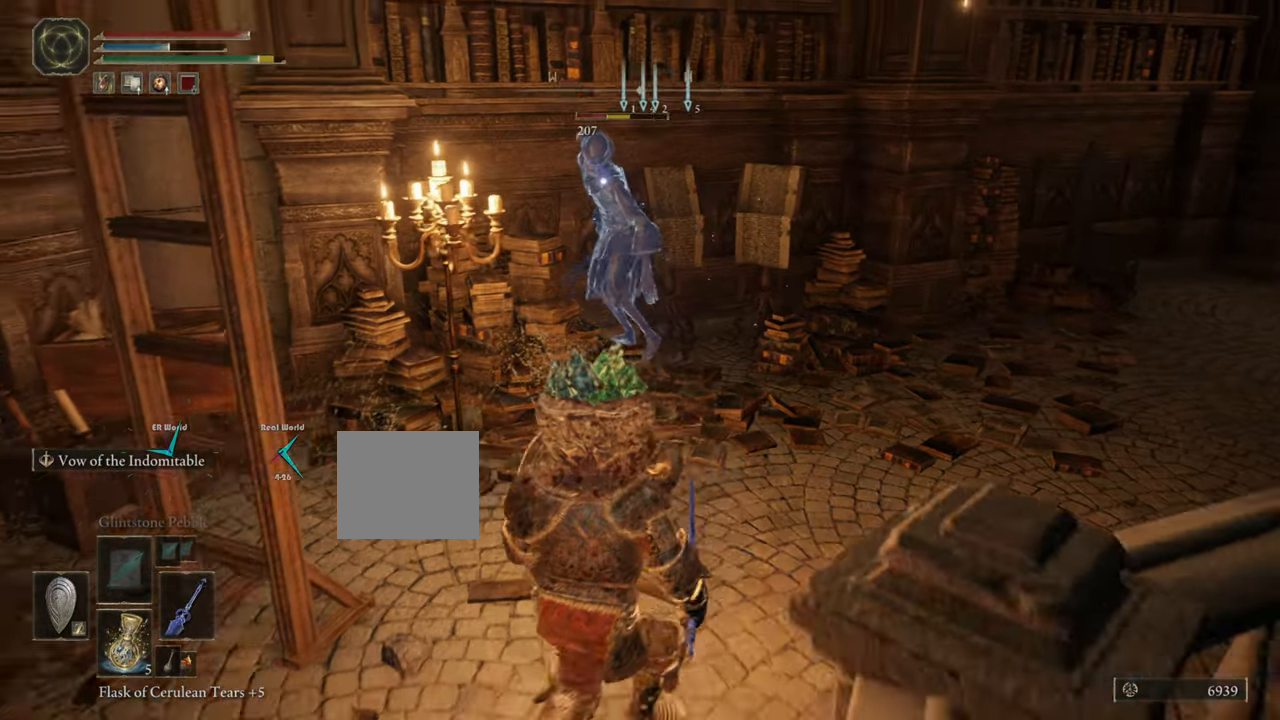
Gameplay with a controller (PlayStation layout); each line is a JSON object with the inputs held at the frame after it. "events" lists button and stick changes between this image and that frame as [ms after this image, input, new state], when the widget could be followed in between.
{"buttons": ["L1"], "left_stick": "down", "right_stick": "center", "events": [[33, "CIRCLE", "up"], [33, "L2", "up"], [117, "CROSS", "down"], [350, "CROSS", "up"], [500, "left_stick", "down"]]}
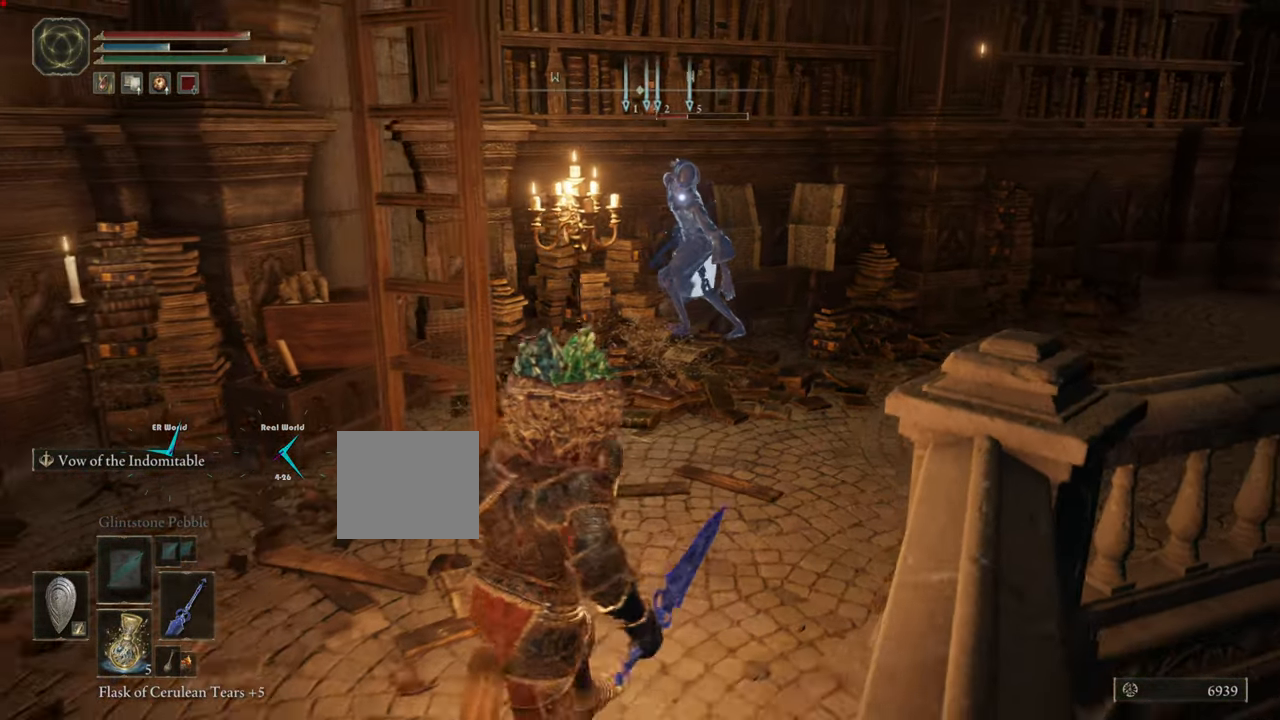
{"buttons": ["L1"], "left_stick": "down", "right_stick": "center", "events": []}
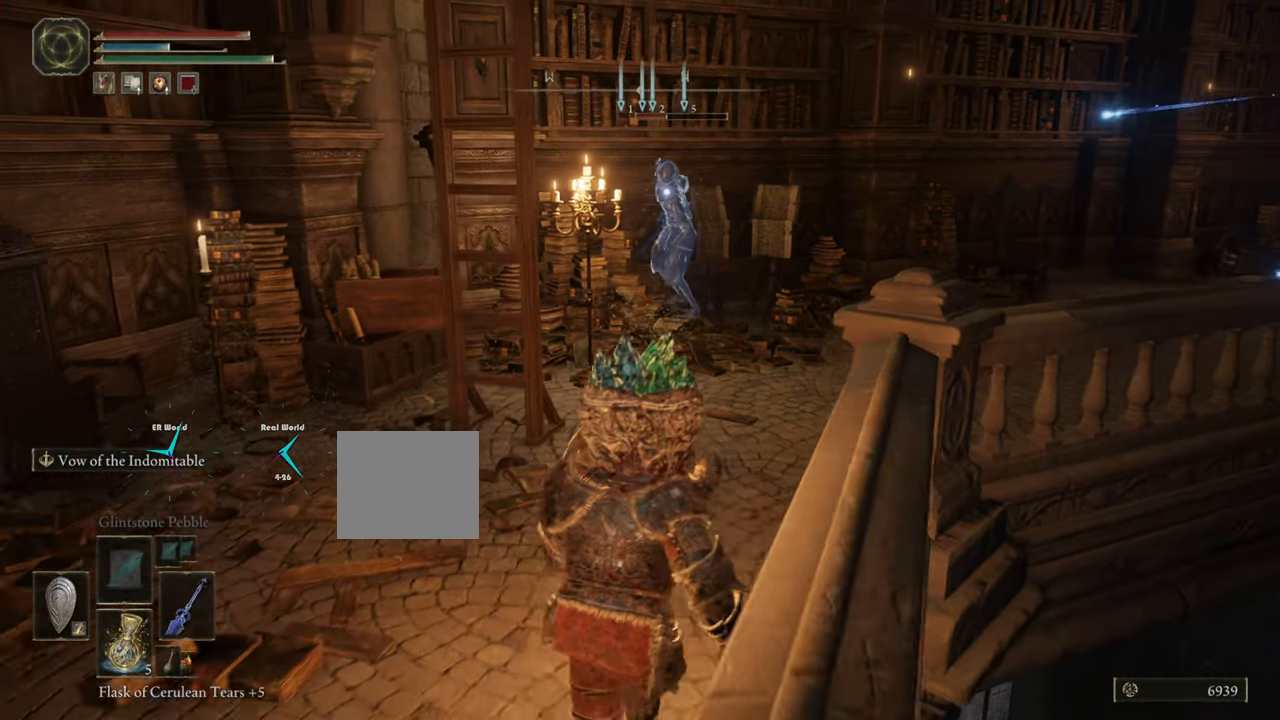
{"buttons": ["L1"], "left_stick": "down-left", "right_stick": "center", "events": [[133, "left_stick", "down-left"]]}
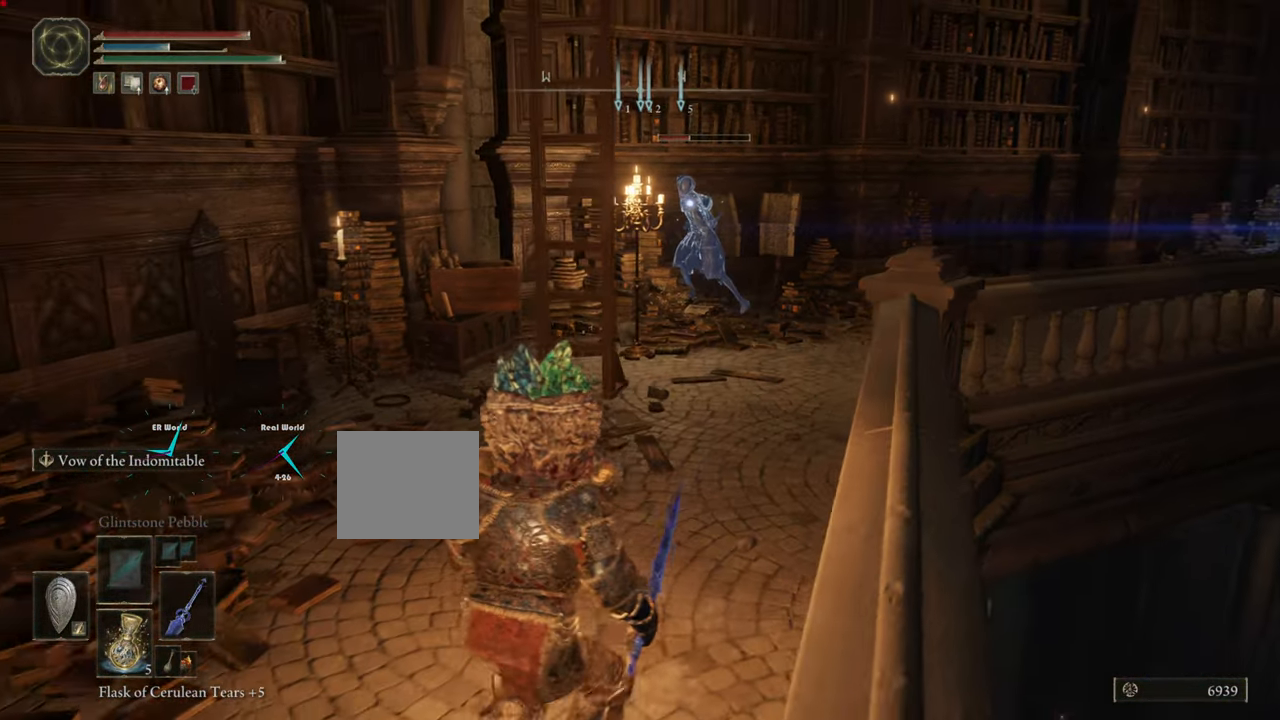
{"buttons": ["L1"], "left_stick": "down", "right_stick": "center", "events": [[167, "left_stick", "left"], [334, "left_stick", "down"]]}
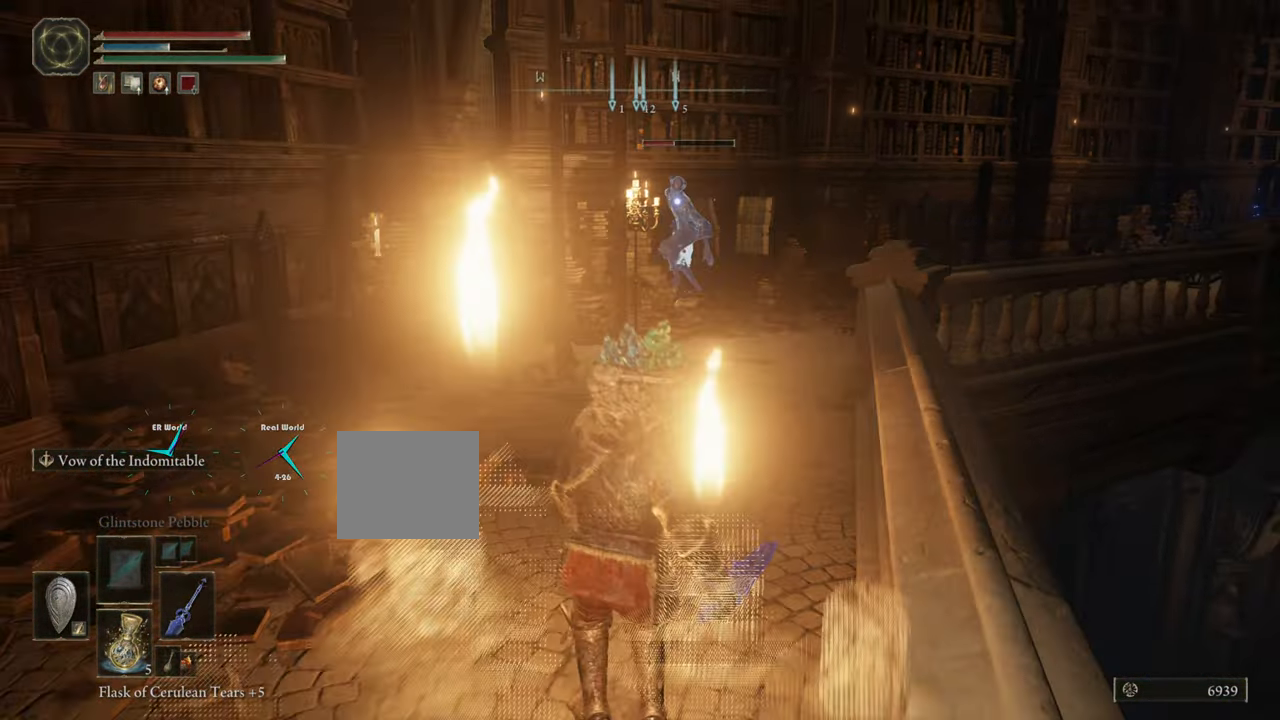
{"buttons": ["L1"], "left_stick": "up-left", "right_stick": "center", "events": [[233, "left_stick", "center"], [384, "left_stick", "up-left"]]}
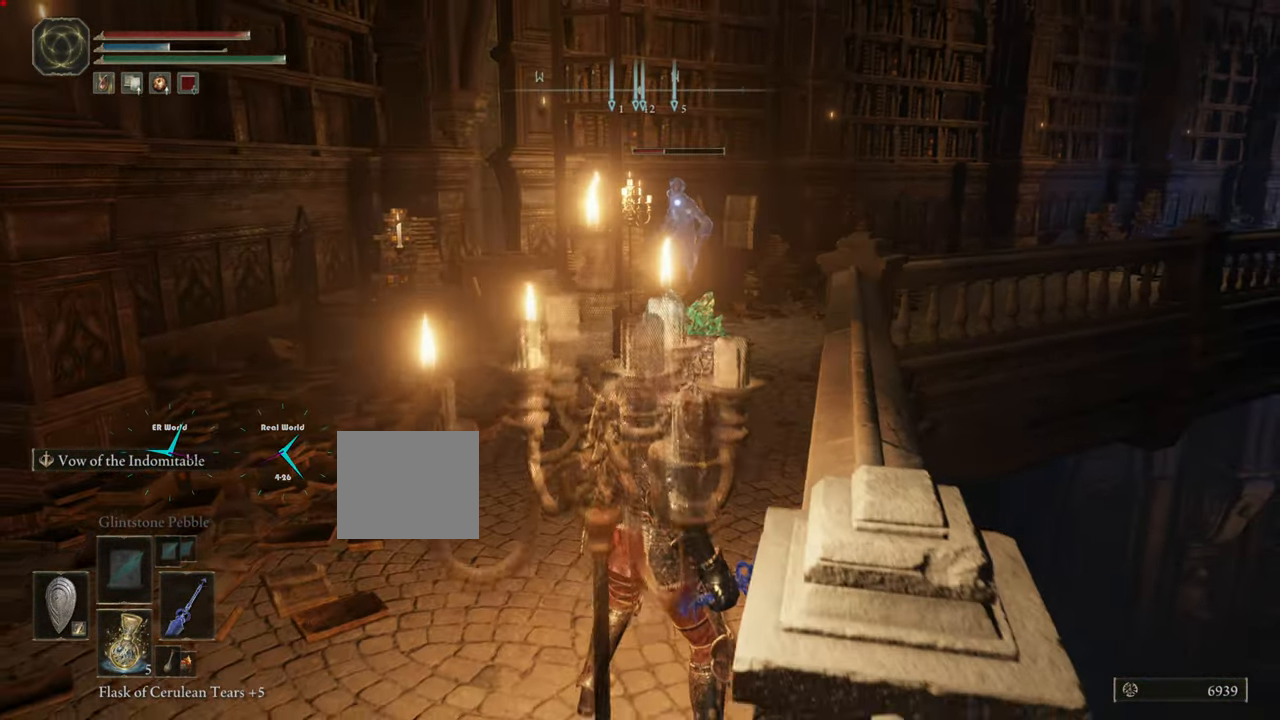
{"buttons": ["L1"], "left_stick": "up", "right_stick": "center", "events": [[267, "left_stick", "up"]]}
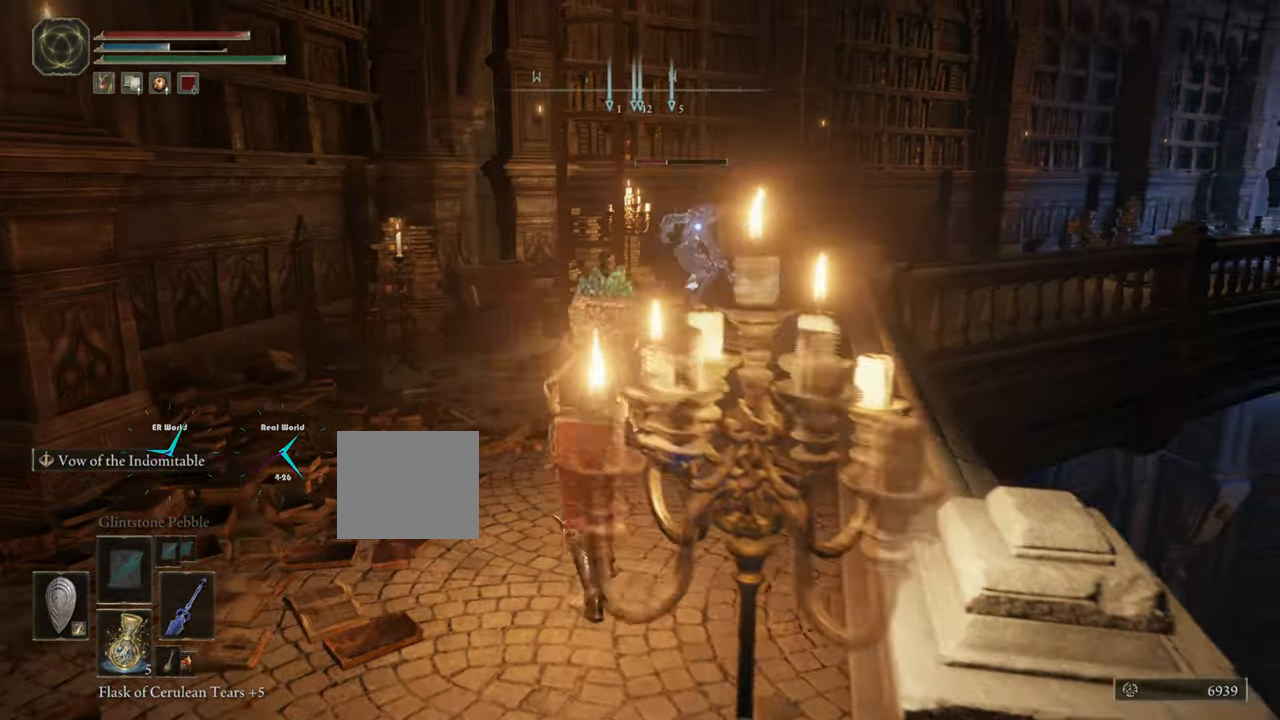
{"buttons": ["L1"], "left_stick": "down-right", "right_stick": "center", "events": [[384, "left_stick", "right"], [467, "left_stick", "down-right"]]}
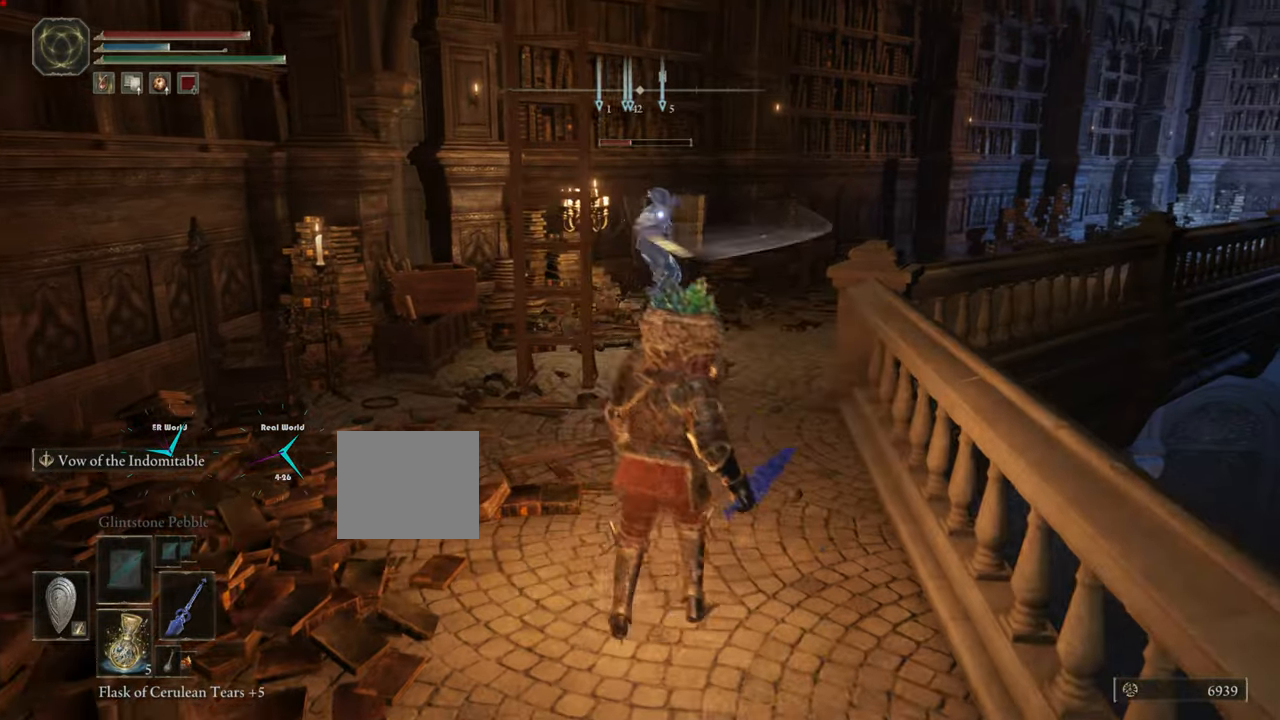
{"buttons": ["L1"], "left_stick": "down", "right_stick": "center", "events": [[383, "left_stick", "down"]]}
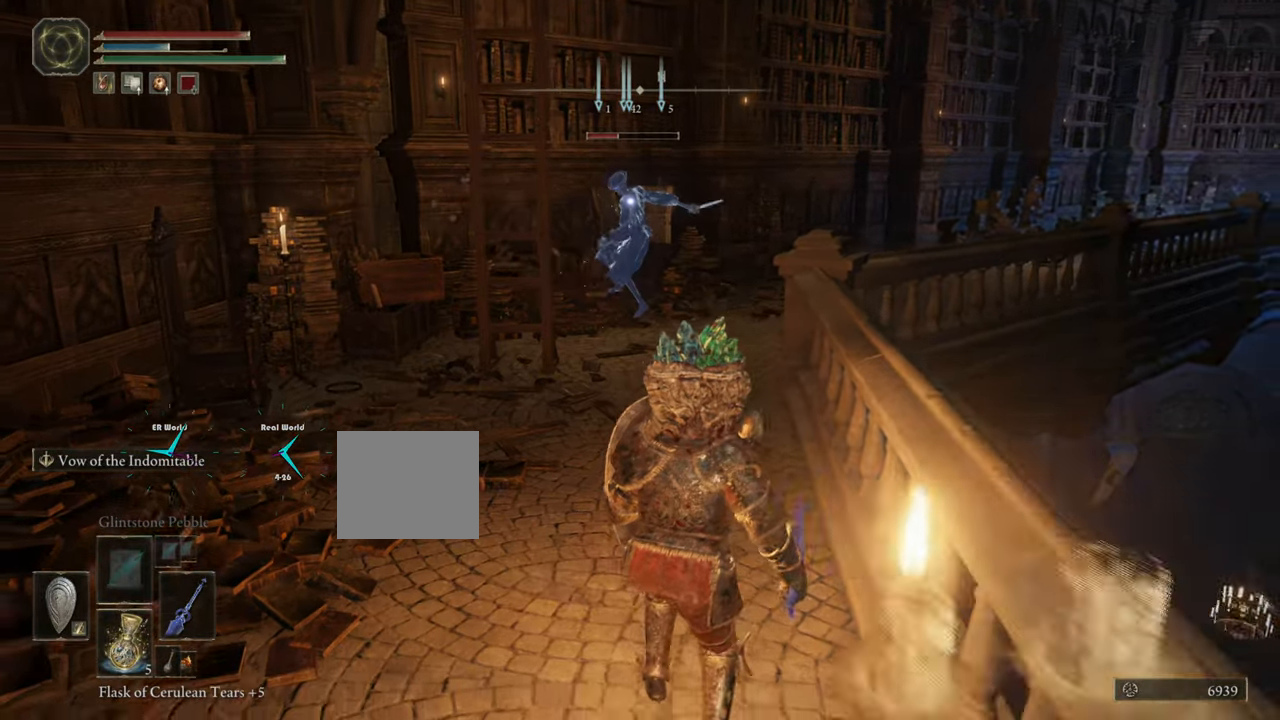
{"buttons": ["L1"], "left_stick": "up-left", "right_stick": "center", "events": [[117, "left_stick", "center"], [250, "left_stick", "up-left"]]}
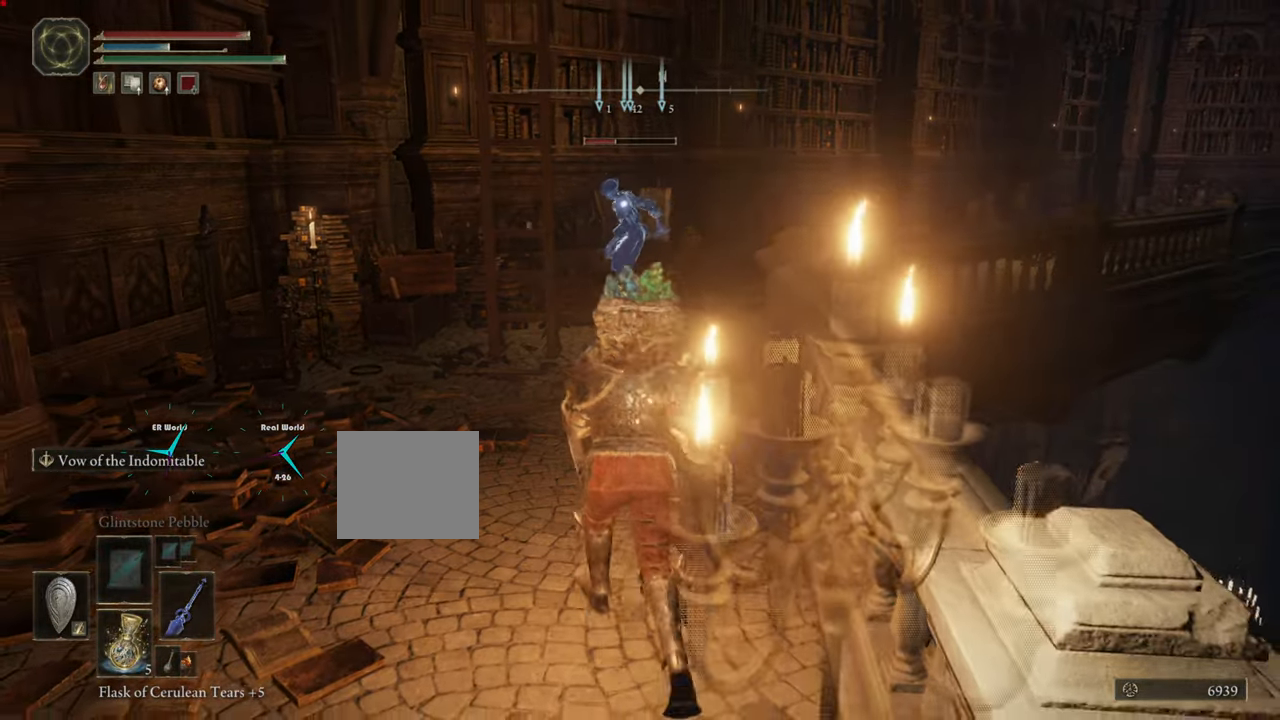
{"buttons": ["L1"], "left_stick": "up", "right_stick": "center", "events": [[16, "left_stick", "up"]]}
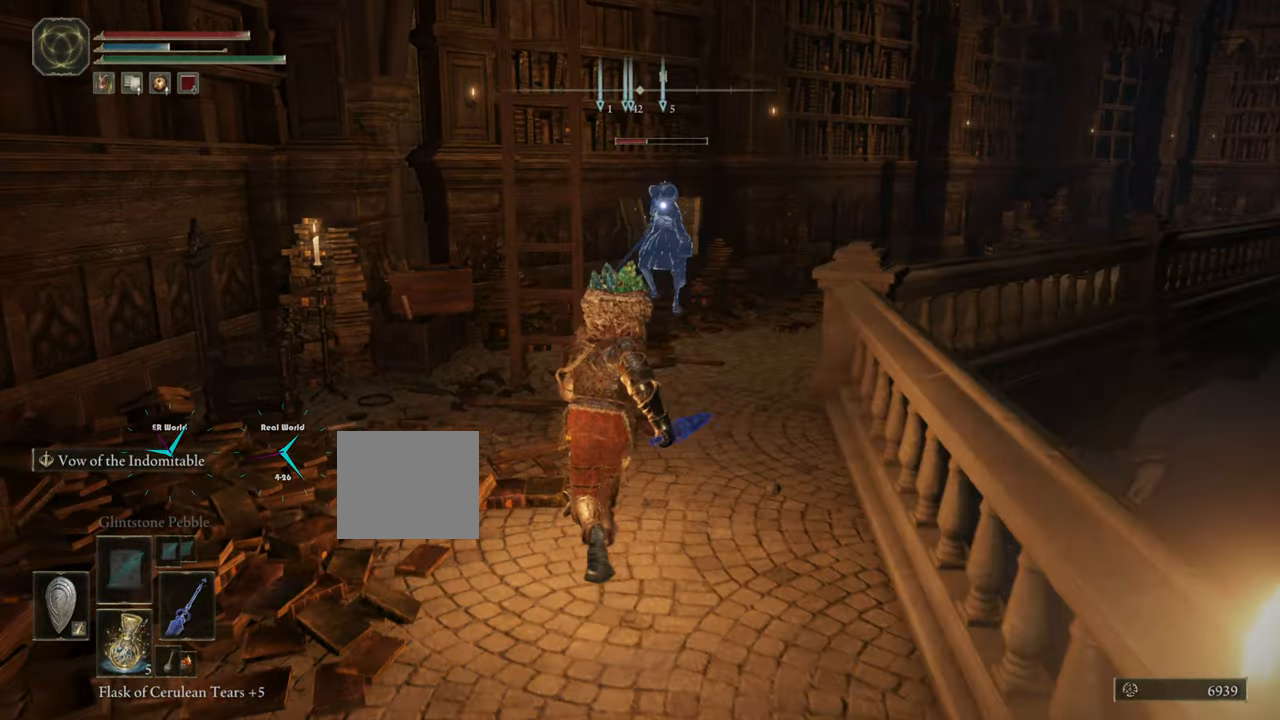
{"buttons": ["L1"], "left_stick": "up", "right_stick": "center", "events": []}
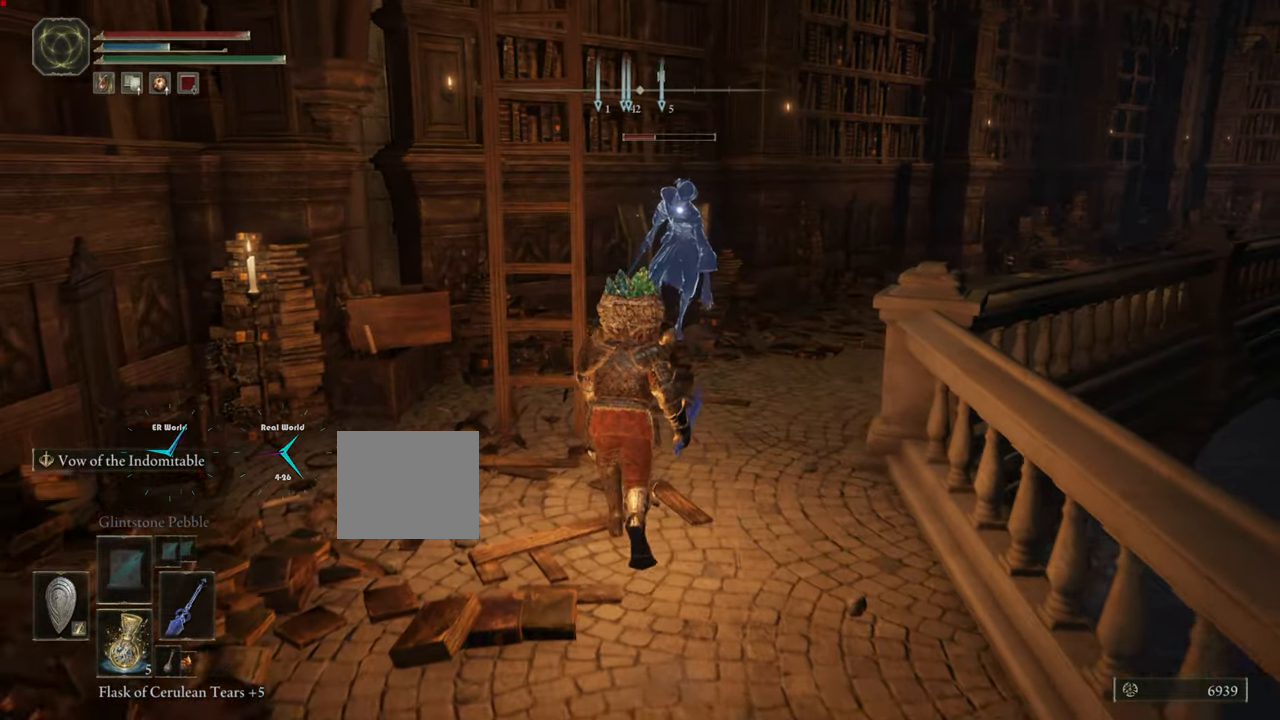
{"buttons": ["L1"], "left_stick": "up", "right_stick": "center", "events": []}
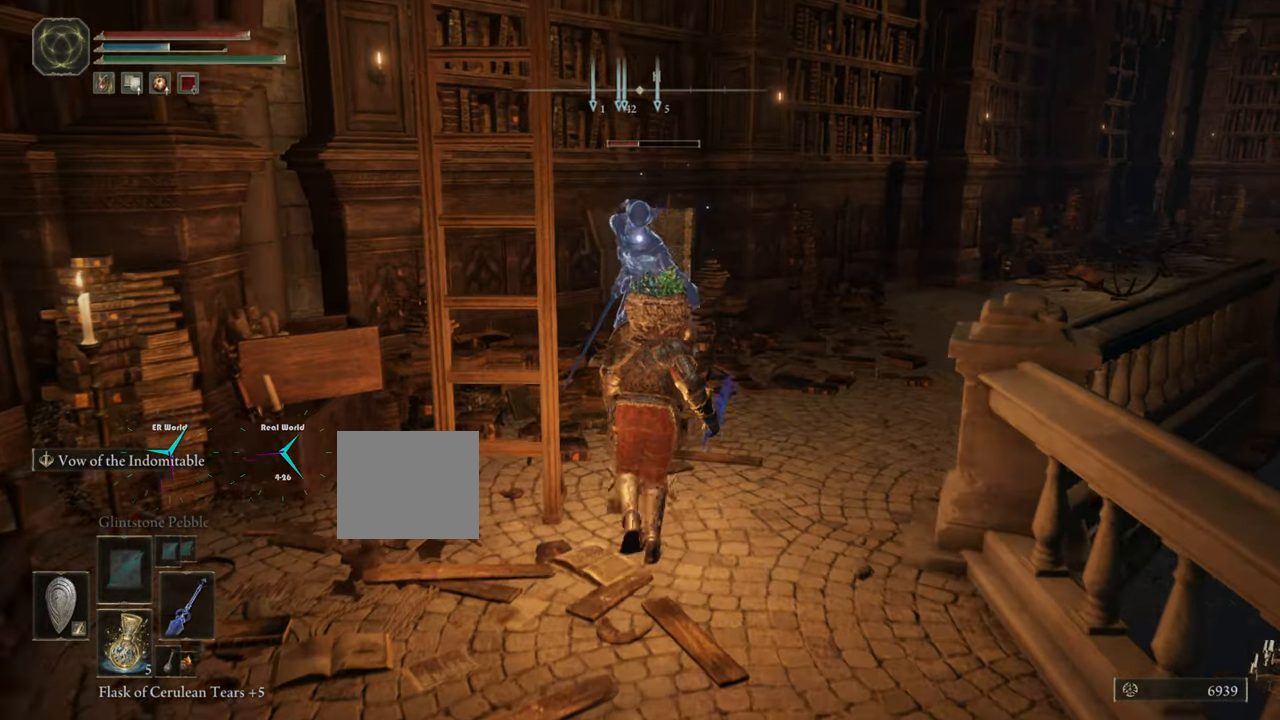
{"buttons": ["L1"], "left_stick": "up", "right_stick": "center", "events": [[101, "R1", "down"], [167, "R1", "up"], [384, "R1", "down"], [434, "R1", "up"]]}
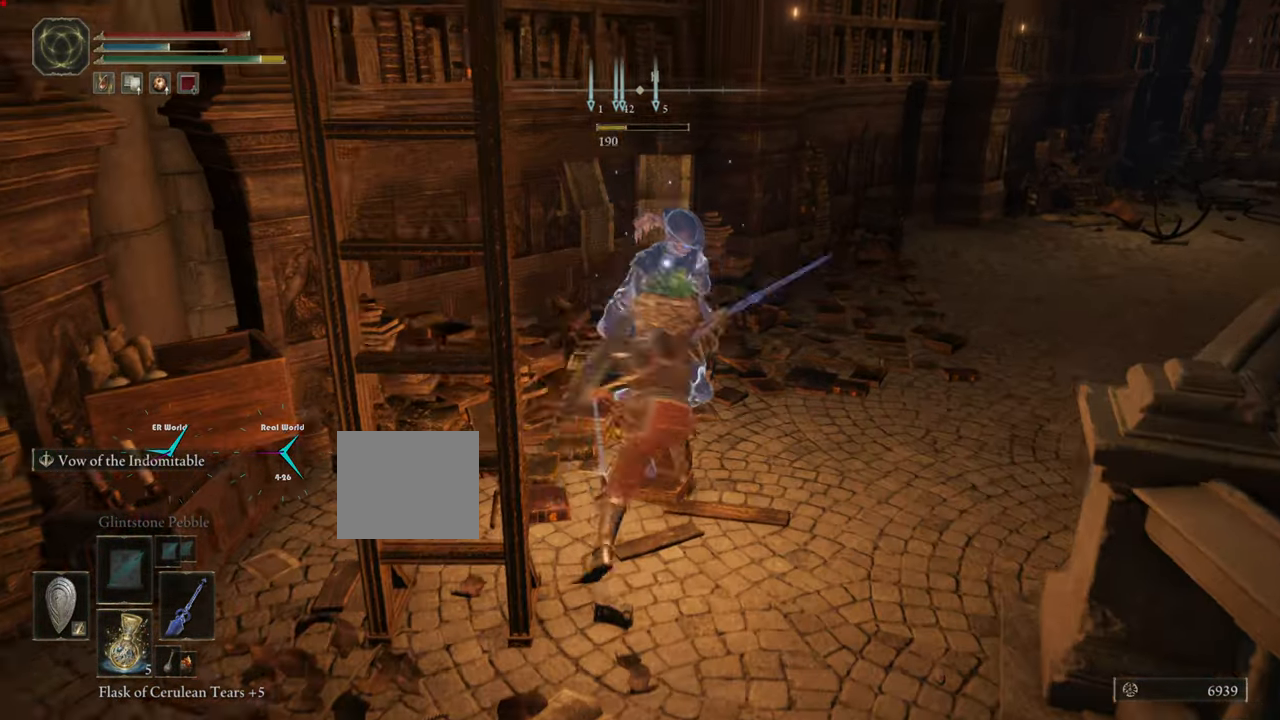
{"buttons": ["L1"], "left_stick": "up", "right_stick": "center", "events": [[284, "R1", "down"], [334, "R1", "up"]]}
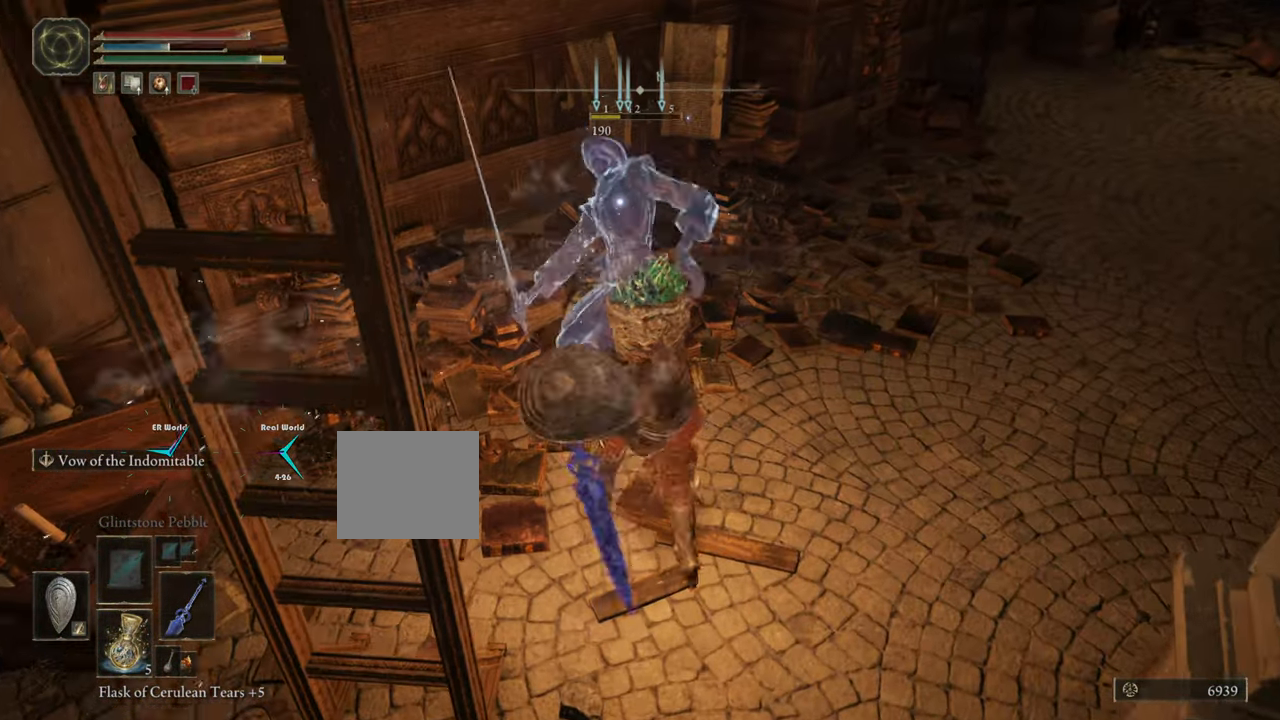
{"buttons": ["L1"], "left_stick": "down-right", "right_stick": "right", "events": [[151, "left_stick", "down-right"], [484, "right_stick", "right"]]}
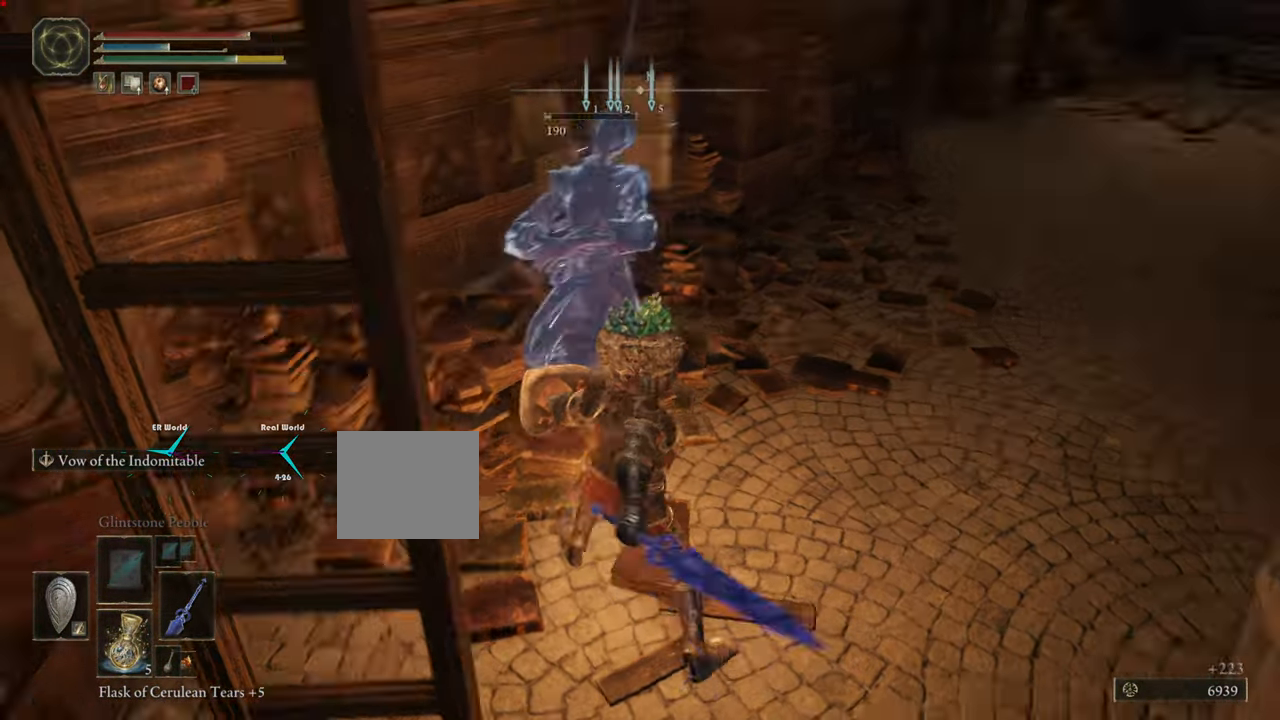
{"buttons": ["L1"], "left_stick": "up-right", "right_stick": "center", "events": [[267, "left_stick", "up-right"], [350, "right_stick", "center"]]}
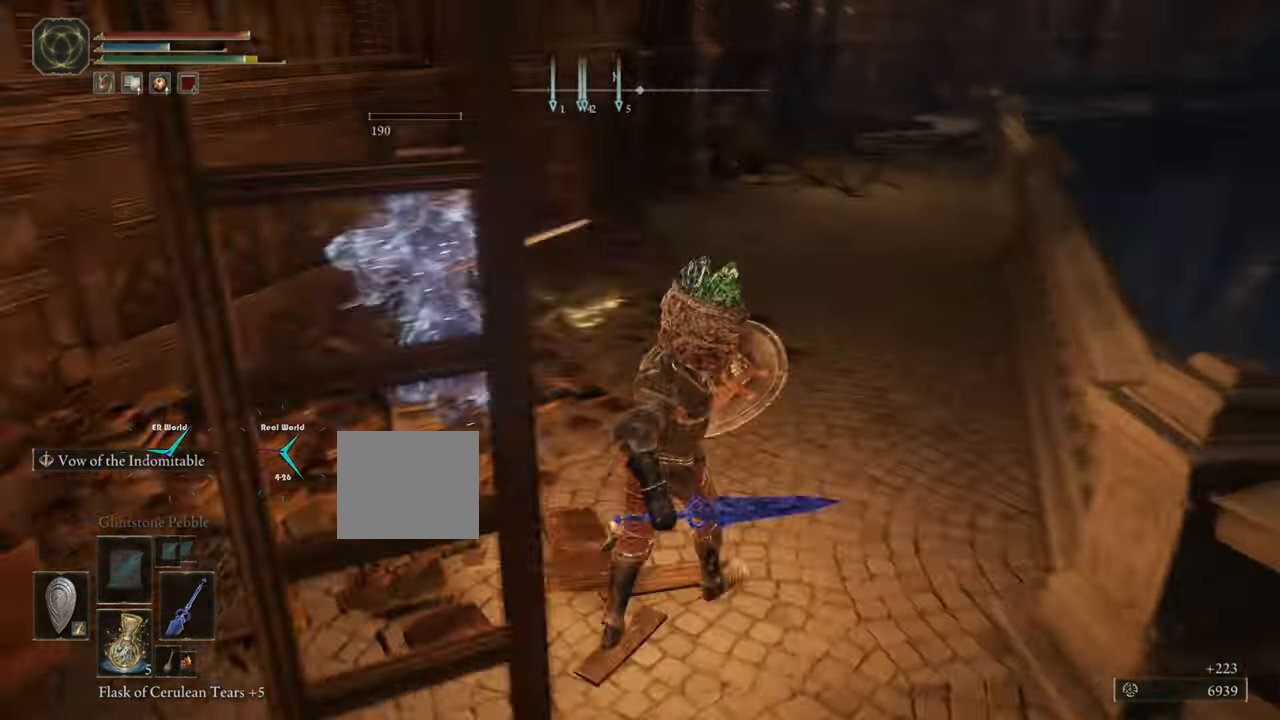
{"buttons": ["L1"], "left_stick": "center", "right_stick": "center", "events": [[17, "left_stick", "up"], [217, "left_stick", "center"]]}
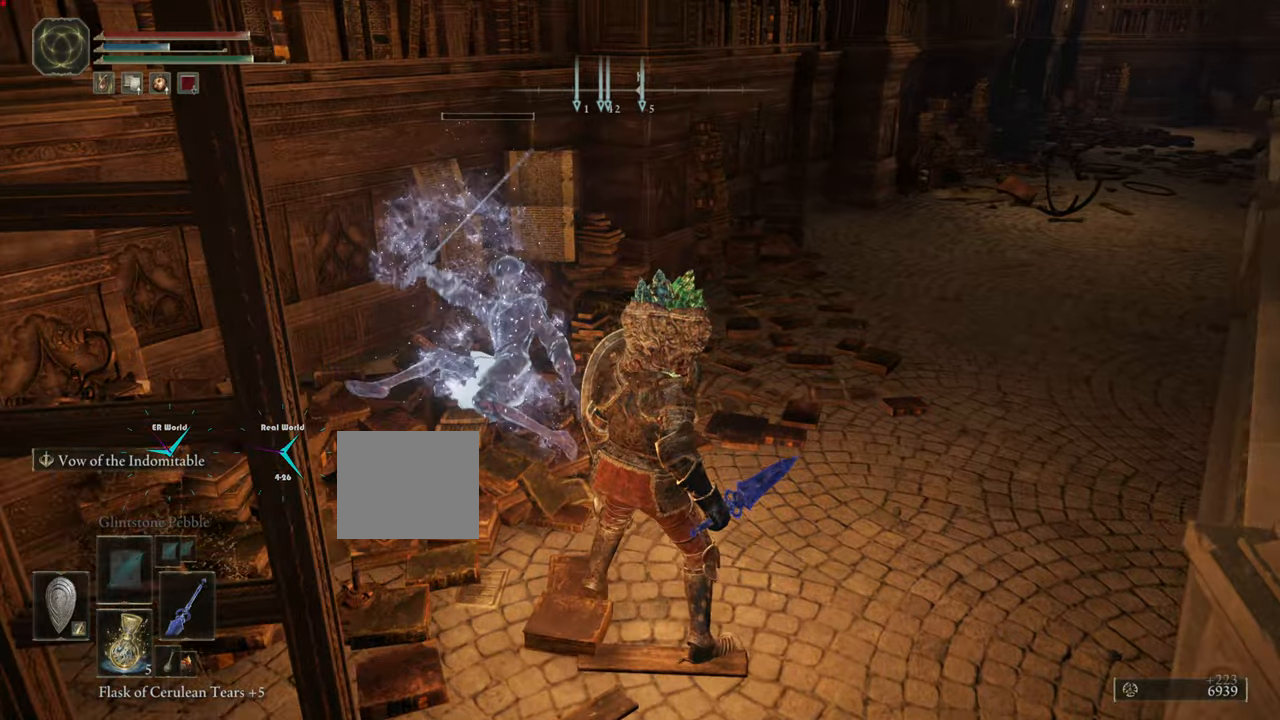
{"buttons": ["L1"], "left_stick": "up", "right_stick": "center", "events": [[17, "left_stick", "up-right"], [67, "left_stick", "right"], [117, "right_stick", "right"], [284, "left_stick", "up-right"], [467, "left_stick", "up"], [467, "right_stick", "center"]]}
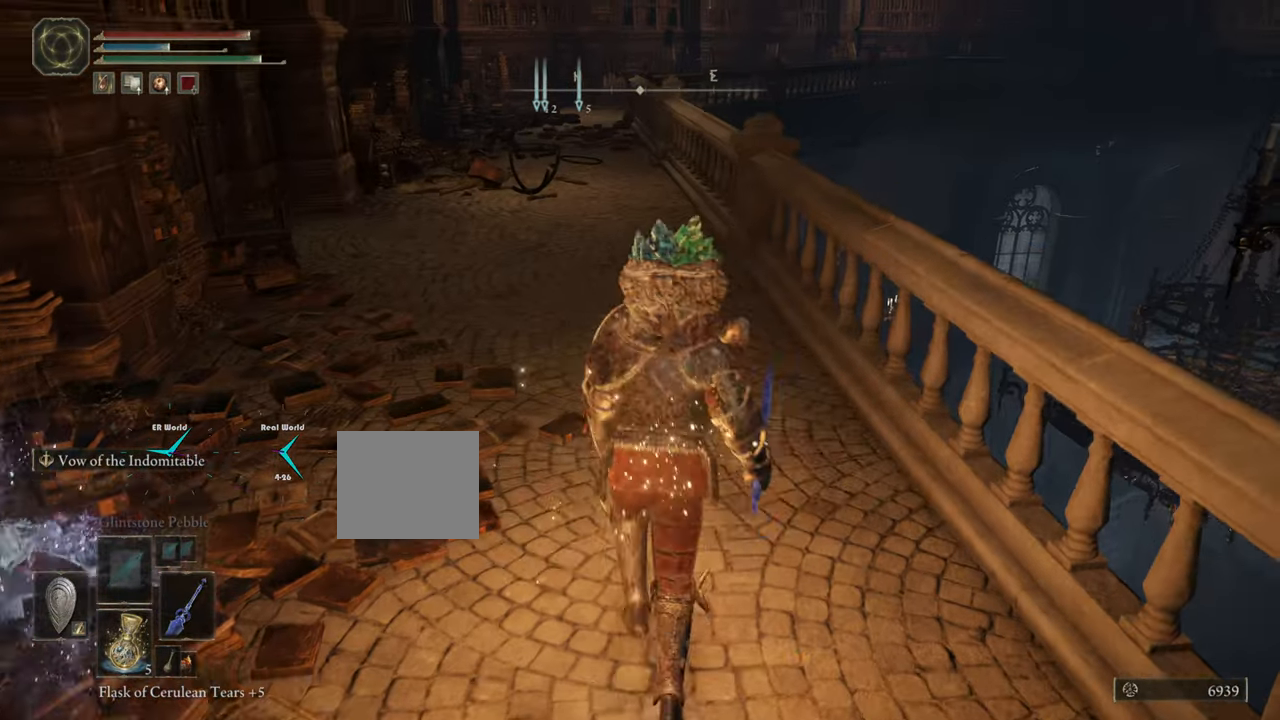
{"buttons": ["L1", "R3"], "left_stick": "up", "right_stick": "center", "events": [[300, "R3", "down"]]}
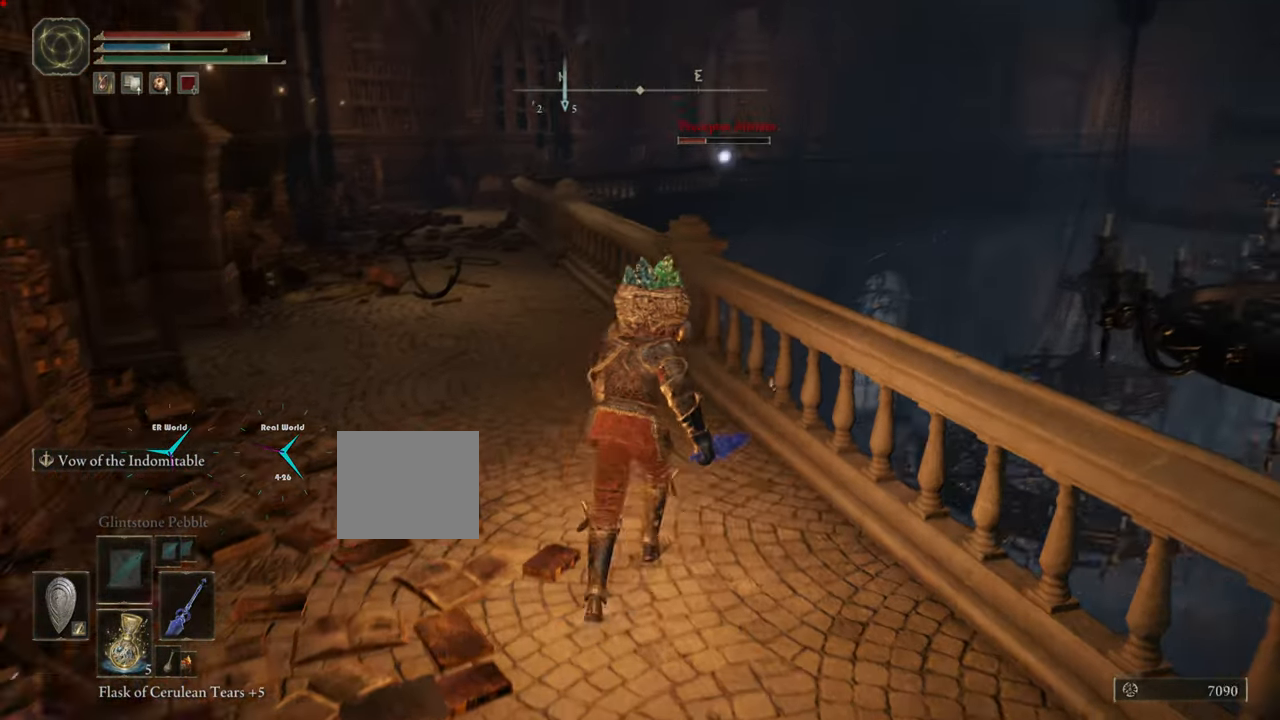
{"buttons": ["L1"], "left_stick": "up", "right_stick": "center", "events": [[34, "R3", "up"], [367, "right_stick", "right"], [451, "right_stick", "center"]]}
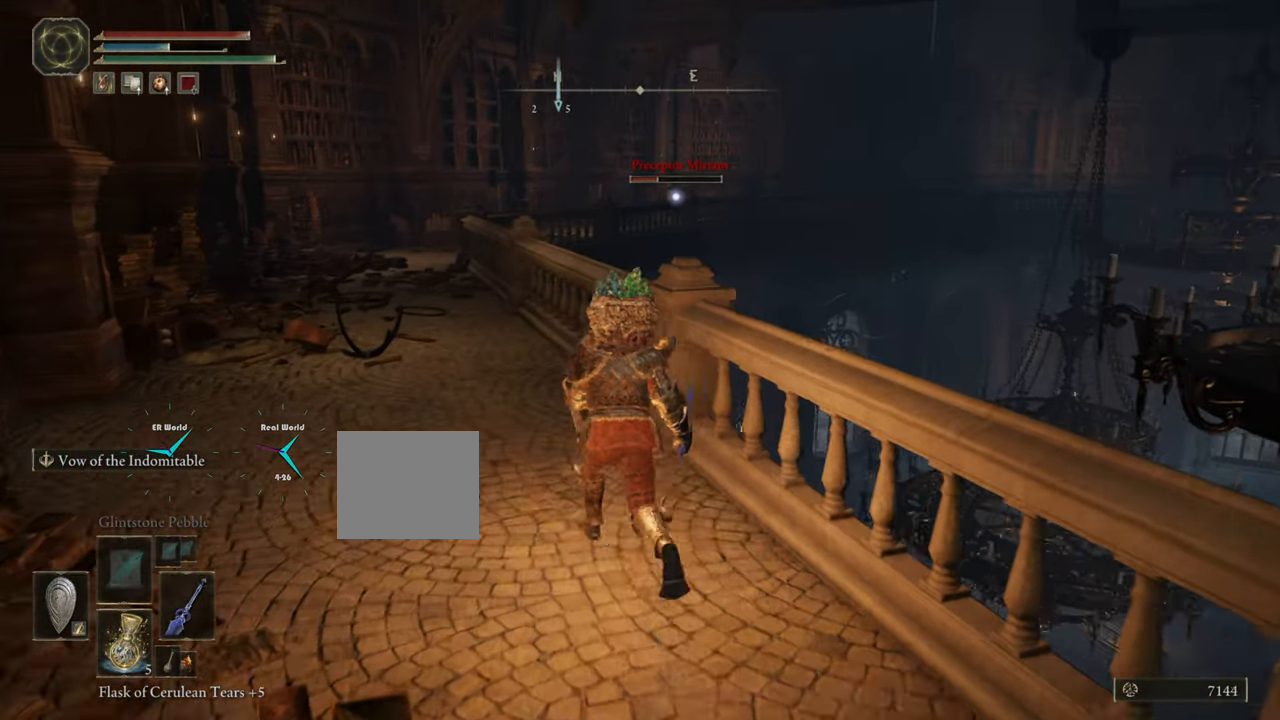
{"buttons": ["L1"], "left_stick": "up", "right_stick": "center", "events": [[100, "left_stick", "up-left"], [300, "left_stick", "up"]]}
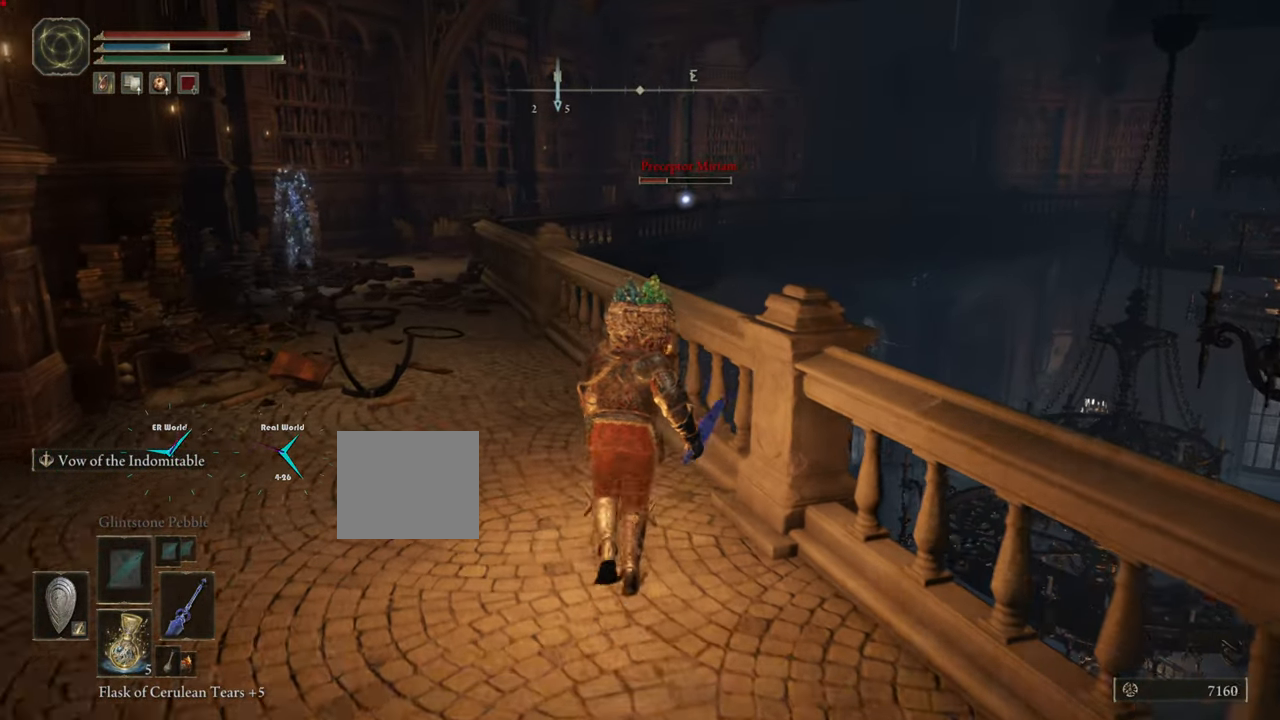
{"buttons": ["CIRCLE", "L1"], "left_stick": "up", "right_stick": "center", "events": [[317, "CIRCLE", "down"]]}
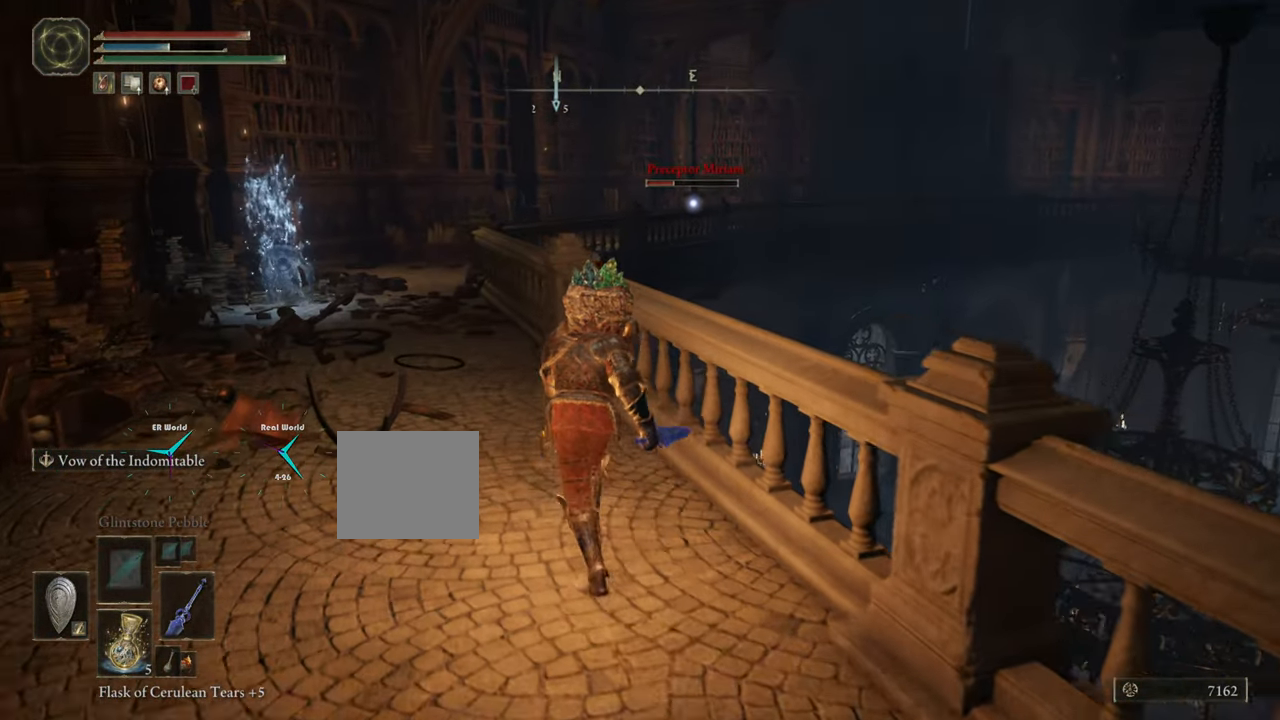
{"buttons": ["L1", "R3"], "left_stick": "down", "right_stick": "center", "events": [[100, "CIRCLE", "up"], [200, "left_stick", "down"], [467, "R3", "down"]]}
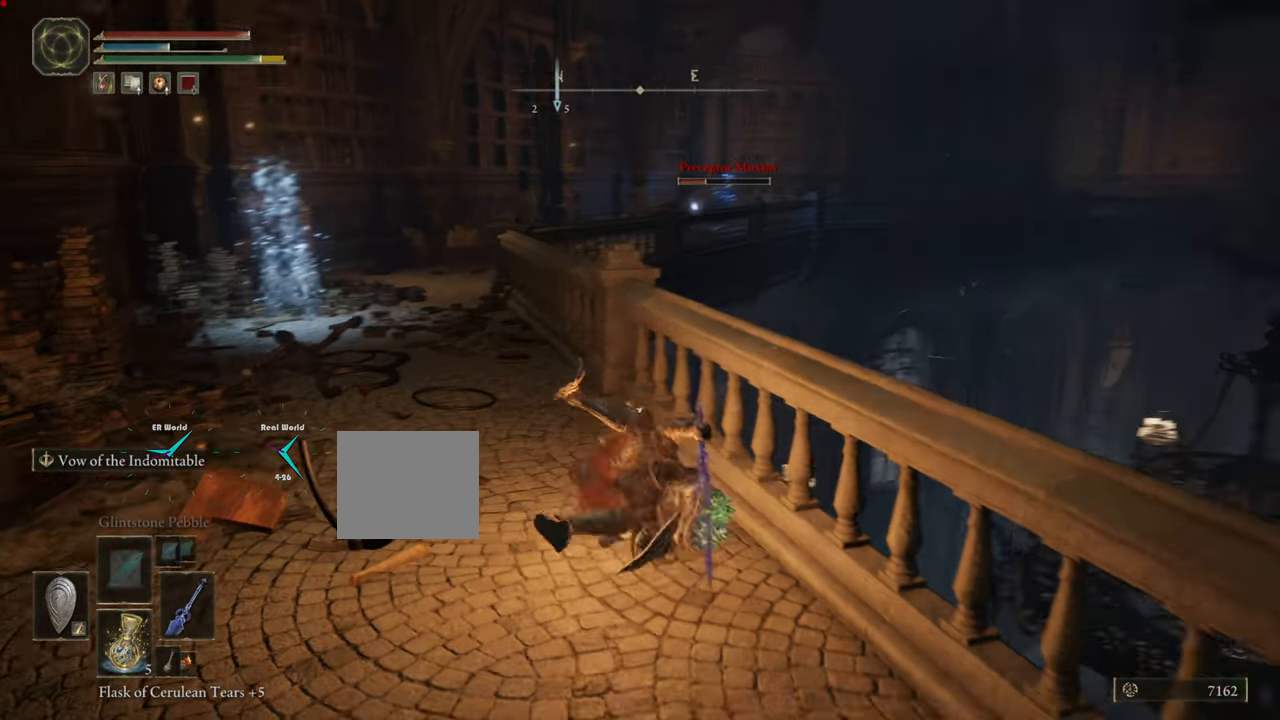
{"buttons": ["L1"], "left_stick": "up", "right_stick": "center", "events": [[17, "right_stick", "left"], [134, "right_stick", "down-left"], [184, "R3", "up"], [234, "left_stick", "center"], [267, "right_stick", "center"], [284, "left_stick", "up"]]}
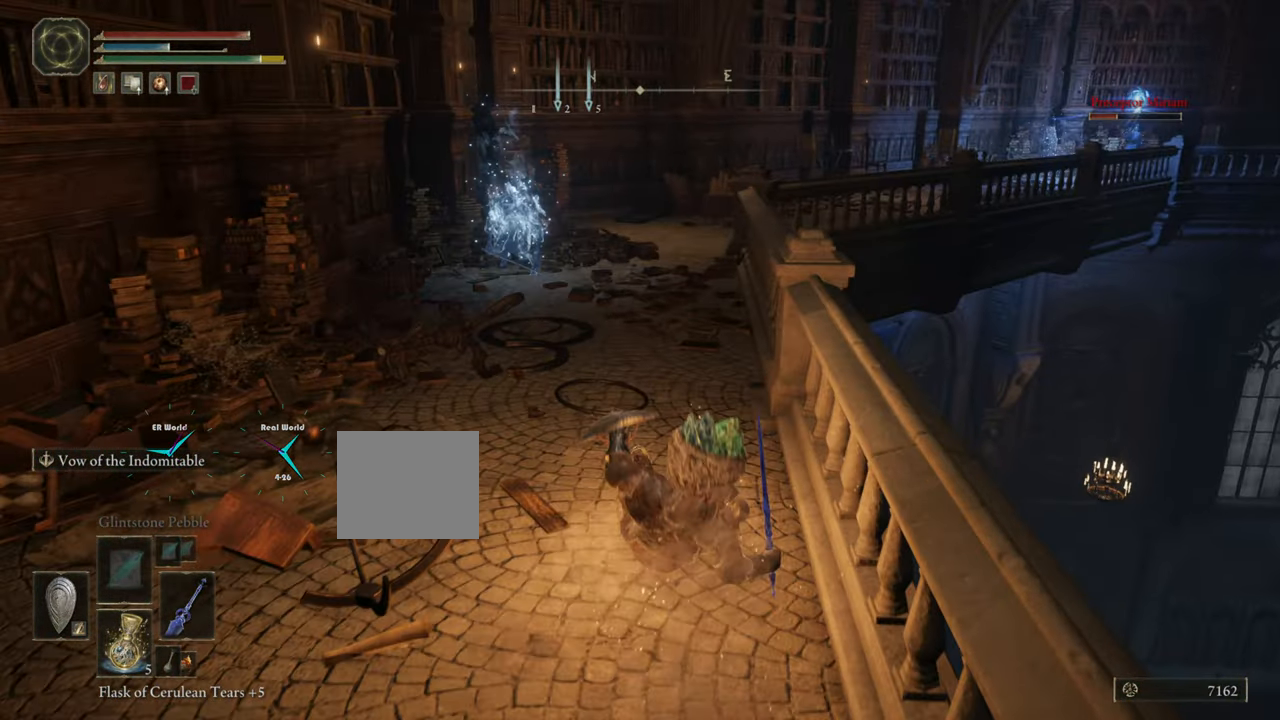
{"buttons": ["L1"], "left_stick": "center", "right_stick": "center", "events": [[233, "left_stick", "center"]]}
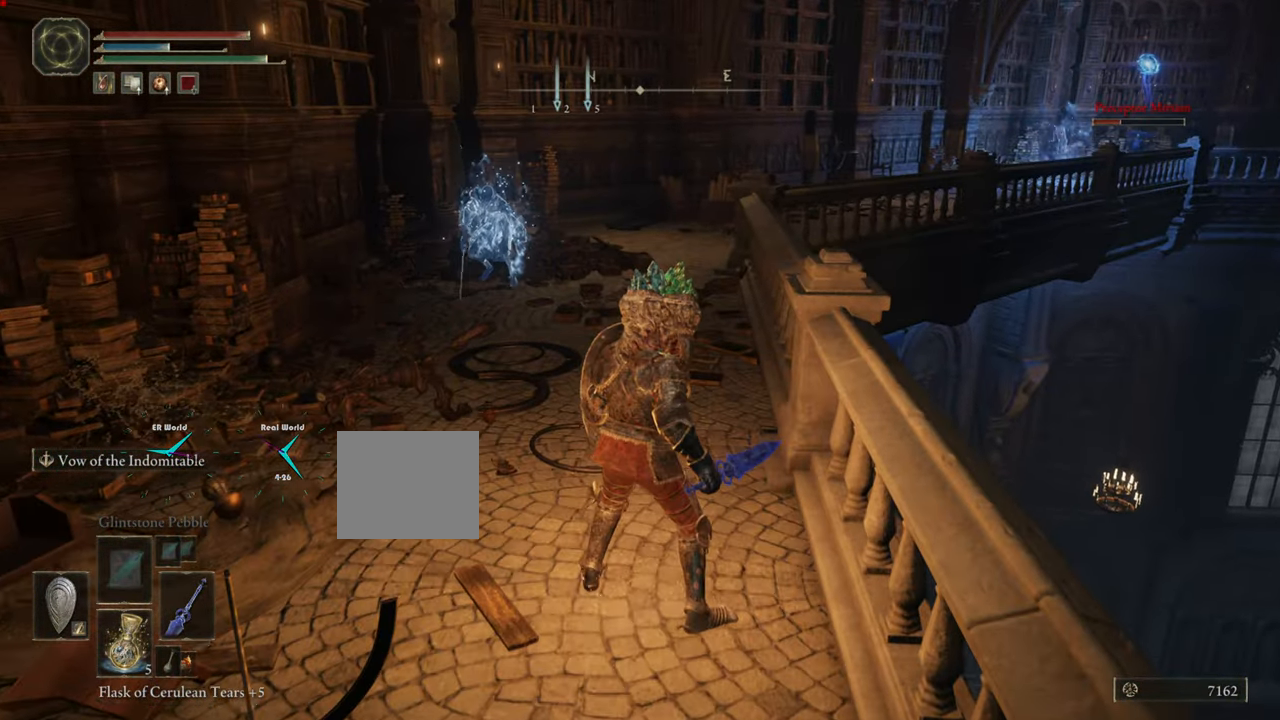
{"buttons": ["L1"], "left_stick": "up-left", "right_stick": "center", "events": [[50, "R3", "down"], [217, "R3", "up"], [401, "left_stick", "up-left"]]}
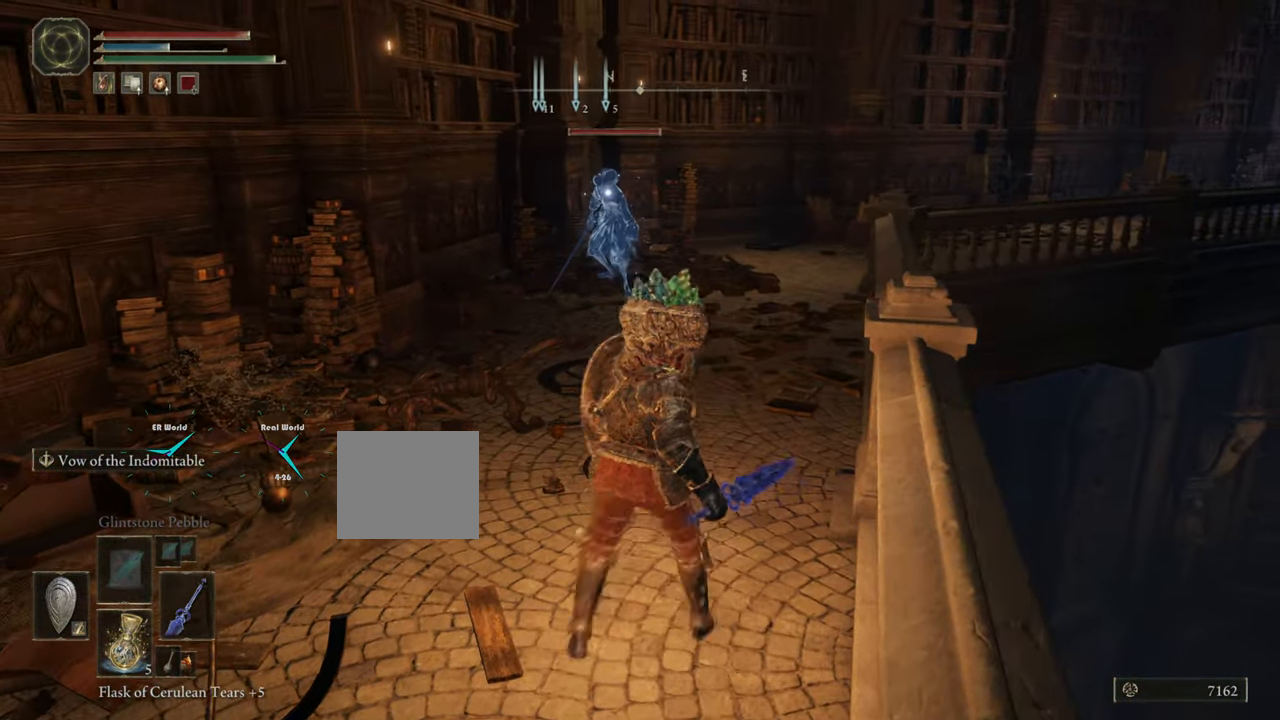
{"buttons": ["L1"], "left_stick": "up", "right_stick": "right", "events": [[100, "left_stick", "up"], [467, "right_stick", "right"]]}